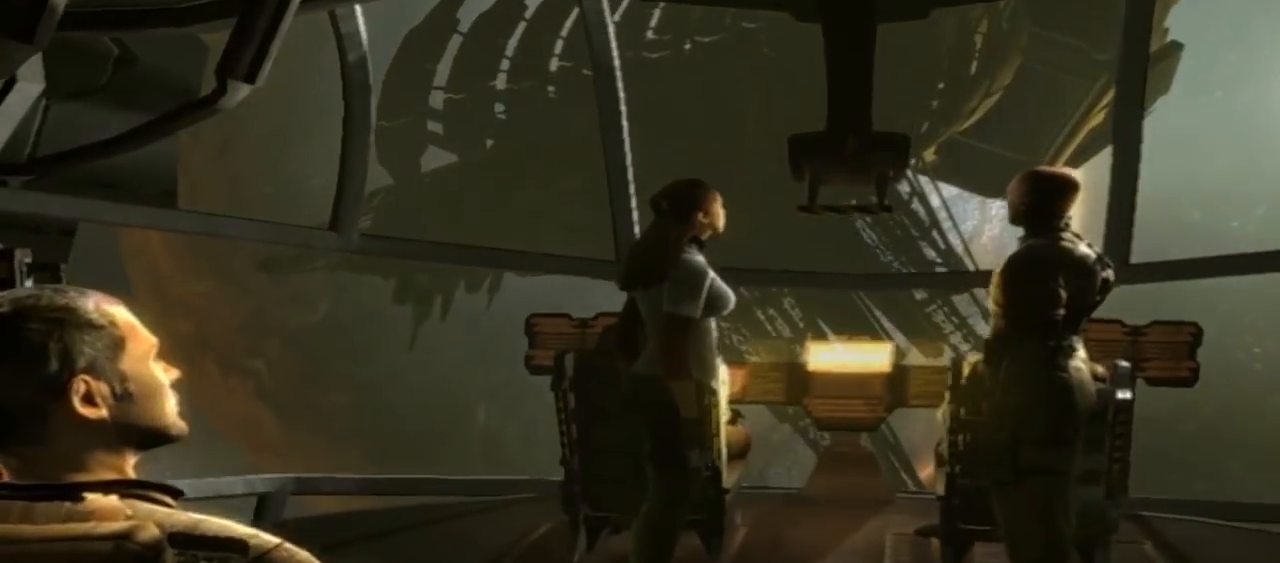
Gameplay with a controller (Xbox layout); each line is a JSON object with the inputs held at the frame after it (dt_ms = milliseconds from this image to that frame). "button_events" lists button changes between this image and that frame as [ms after this image, input, new state], when the widget could be followed in between (sticks are given only as held states). Not read: L3 R2 R3.
{"dt_ms": 500, "buttons": [], "left_stick": "center", "right_stick": "down-right", "button_events": []}
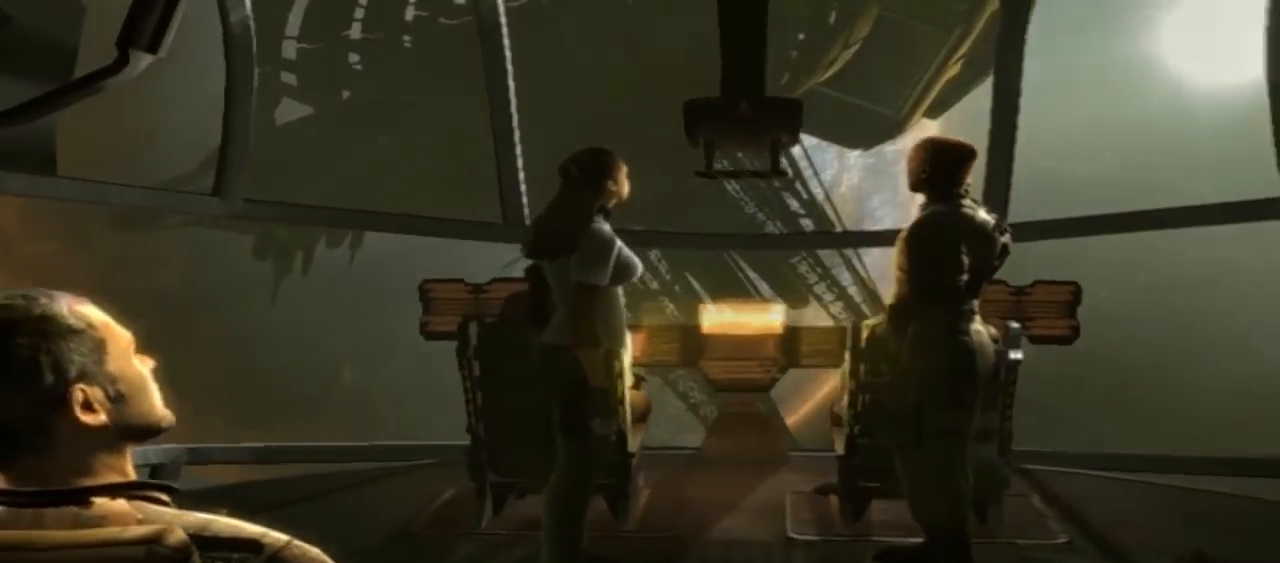
{"dt_ms": 500, "buttons": [], "left_stick": "center", "right_stick": "right", "button_events": []}
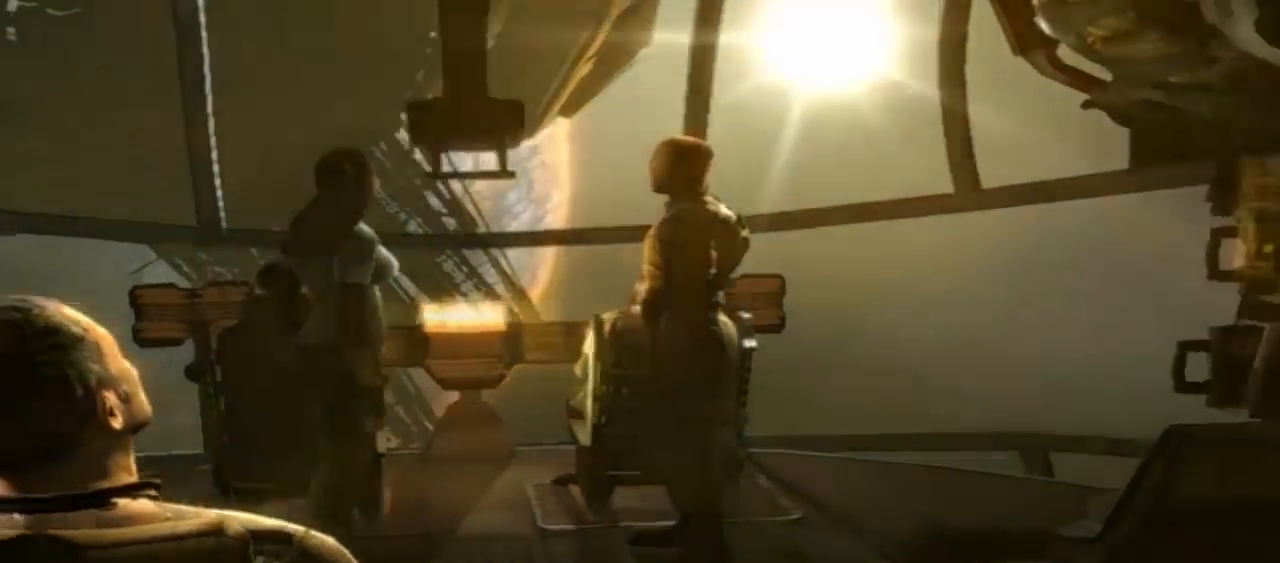
{"dt_ms": 500, "buttons": [], "left_stick": "center", "right_stick": "center", "button_events": []}
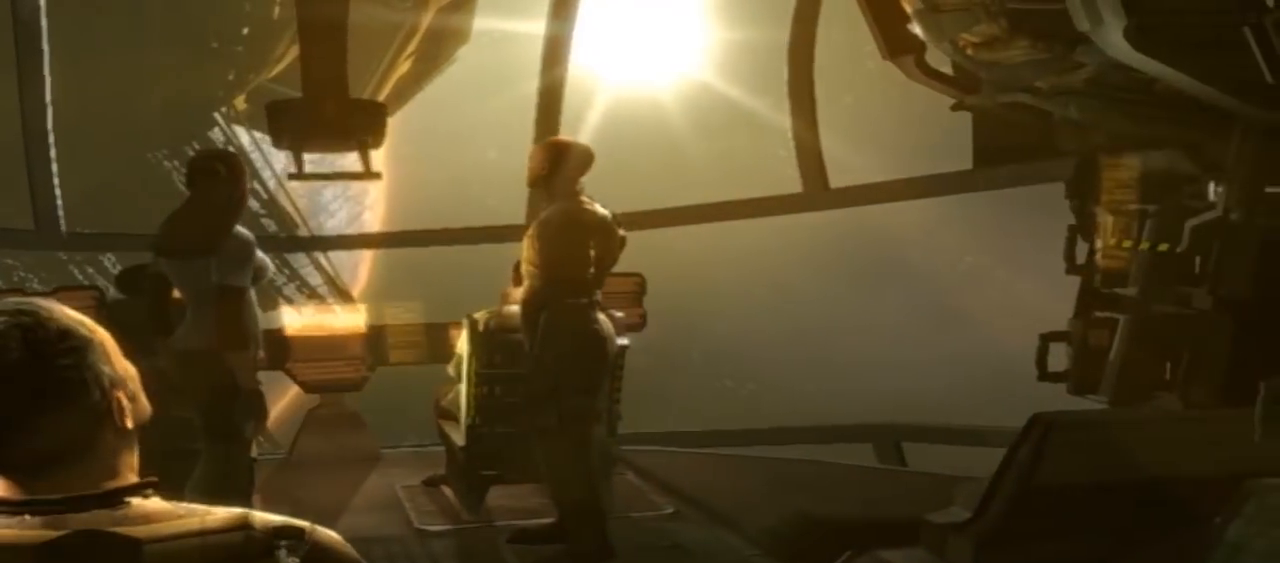
{"dt_ms": 500, "buttons": [], "left_stick": "center", "right_stick": "up-left", "button_events": []}
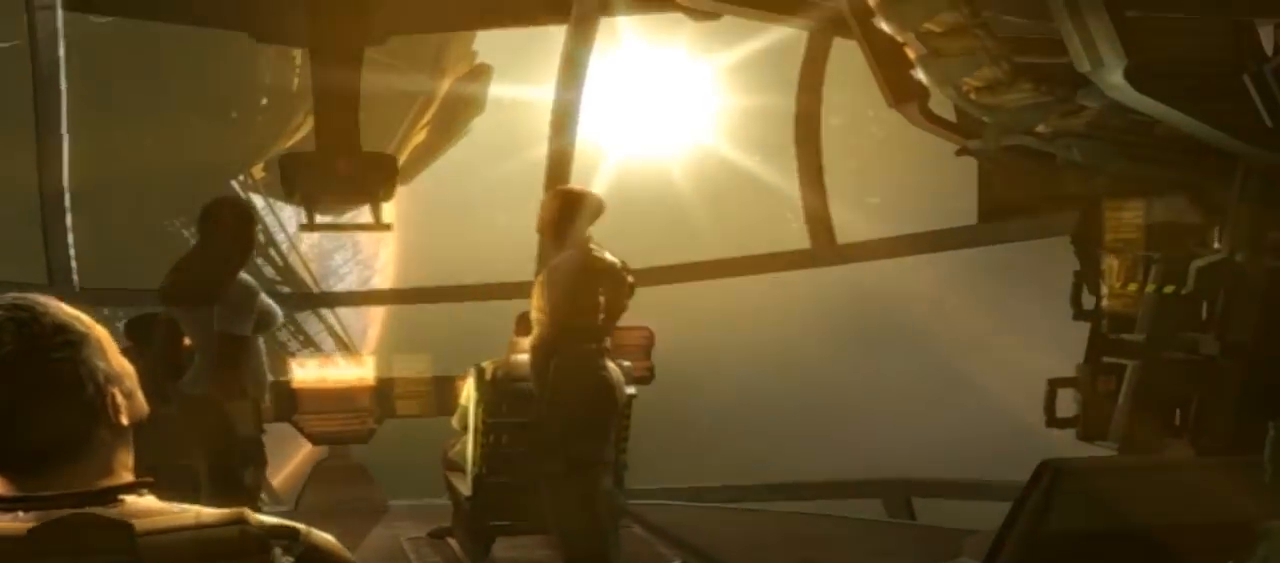
{"dt_ms": 500, "buttons": [], "left_stick": "center", "right_stick": "left", "button_events": []}
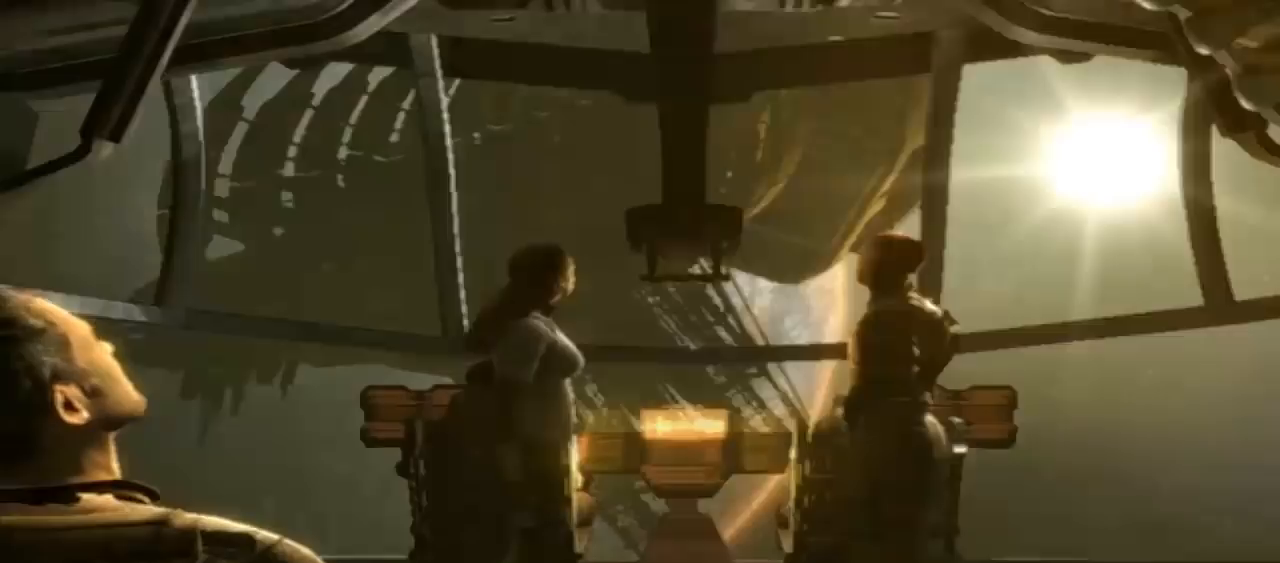
{"dt_ms": 500, "buttons": [], "left_stick": "center", "right_stick": "left", "button_events": []}
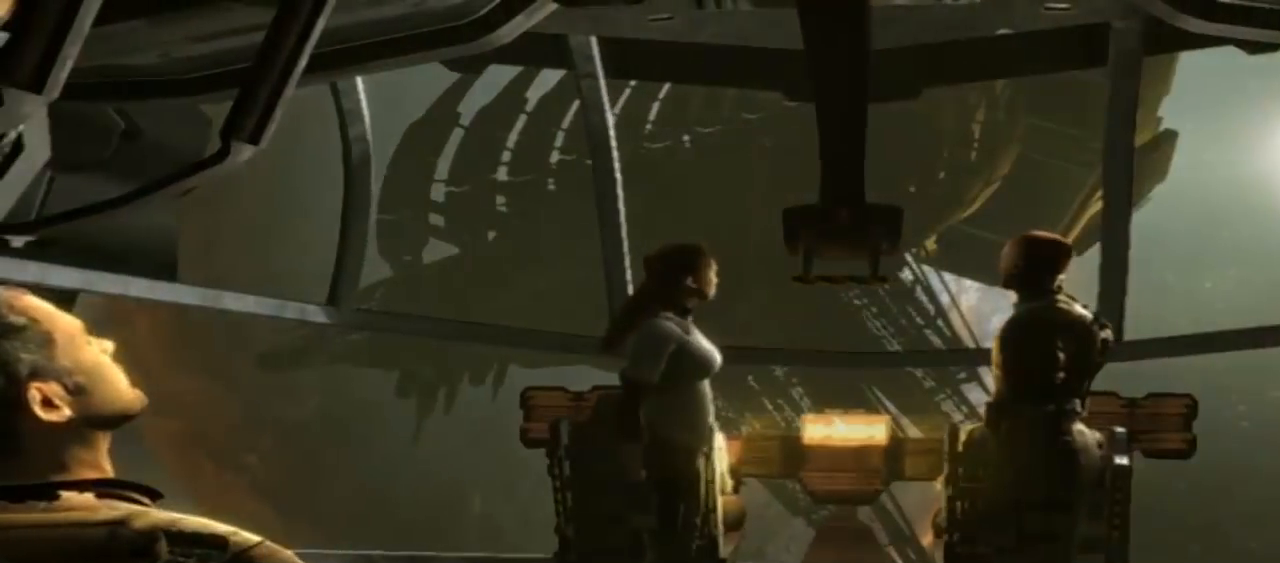
{"dt_ms": 500, "buttons": [], "left_stick": "center", "right_stick": "up", "button_events": []}
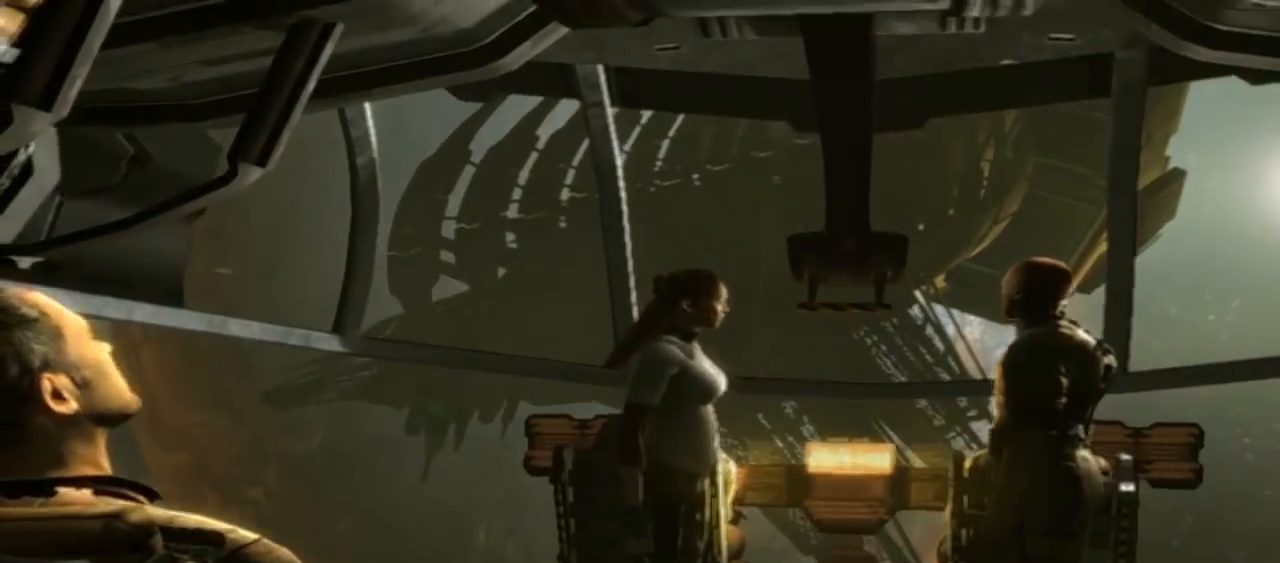
{"dt_ms": 500, "buttons": [], "left_stick": "center", "right_stick": "up", "button_events": []}
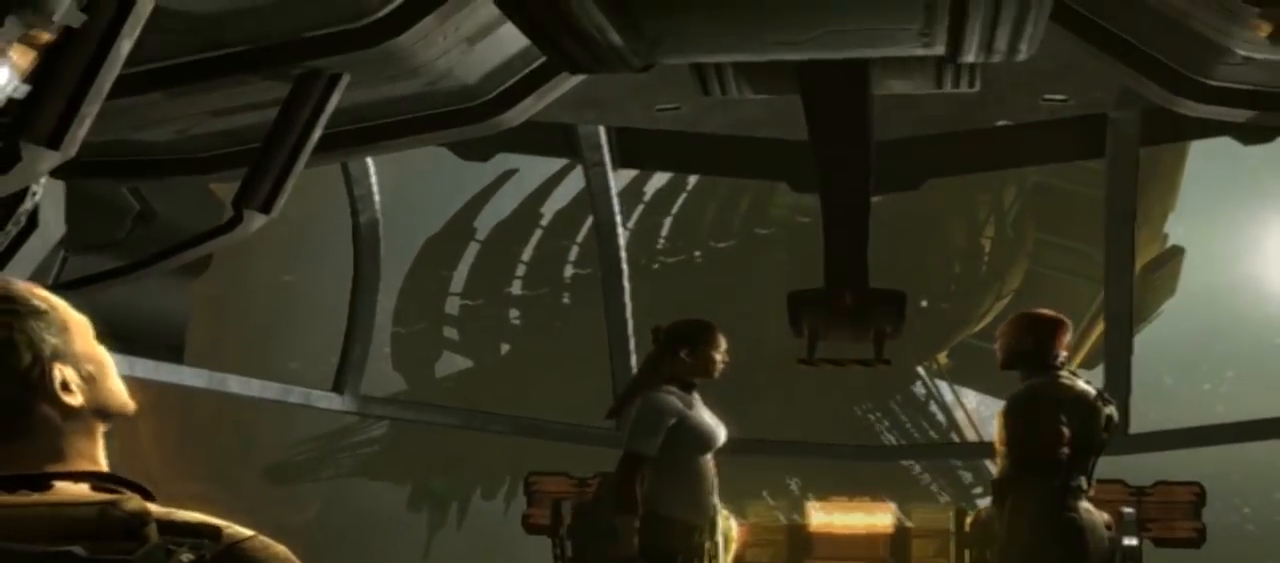
{"dt_ms": 500, "buttons": [], "left_stick": "center", "right_stick": "up", "button_events": []}
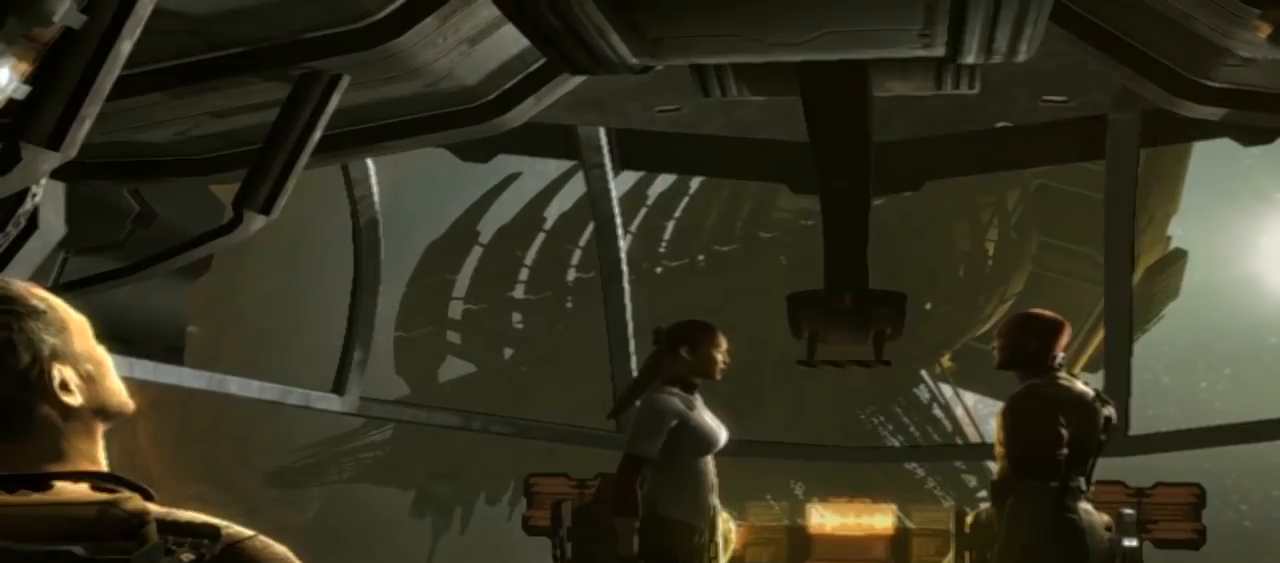
{"dt_ms": 500, "buttons": [], "left_stick": "center", "right_stick": "up-right", "button_events": []}
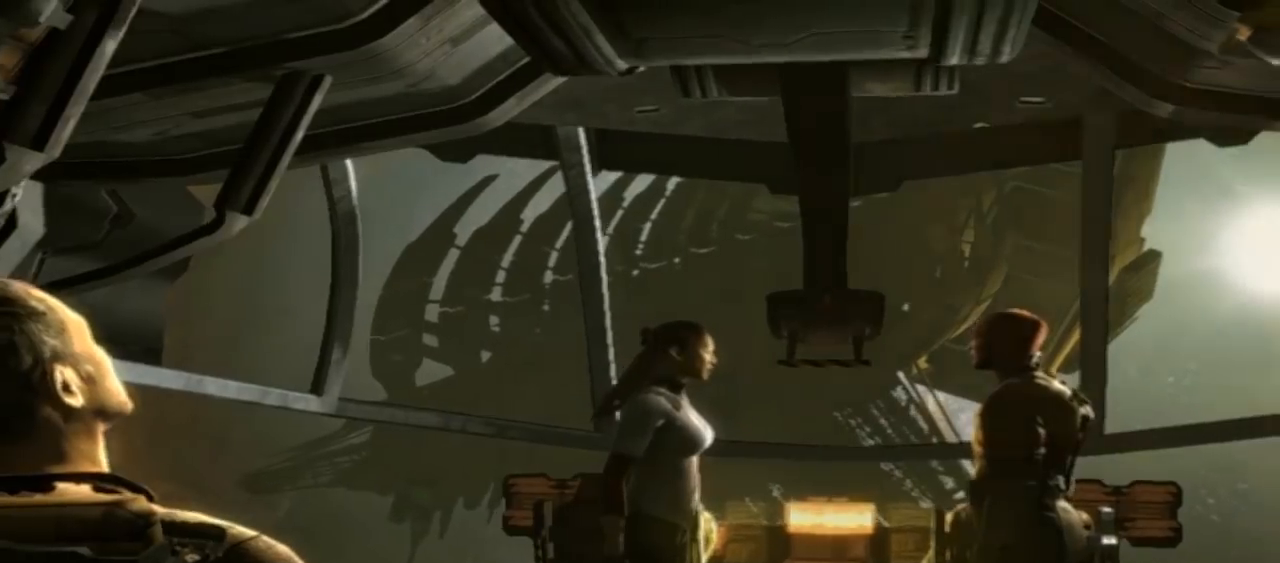
{"dt_ms": 500, "buttons": [], "left_stick": "center", "right_stick": "down-right", "button_events": []}
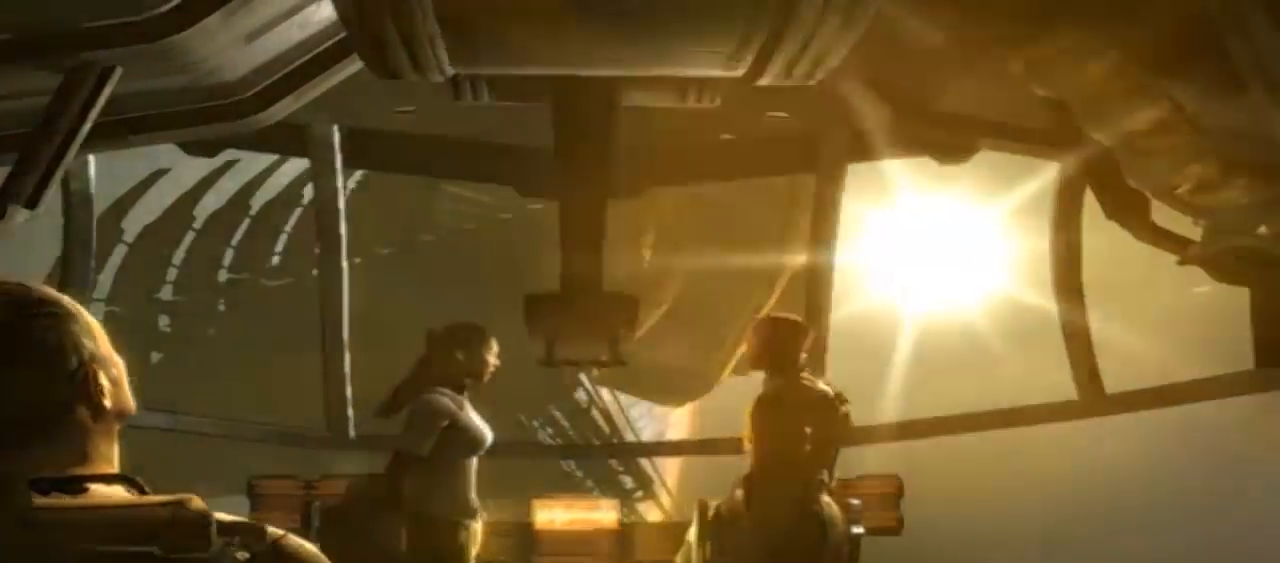
{"dt_ms": 1000, "buttons": [], "left_stick": "center", "right_stick": "down", "button_events": []}
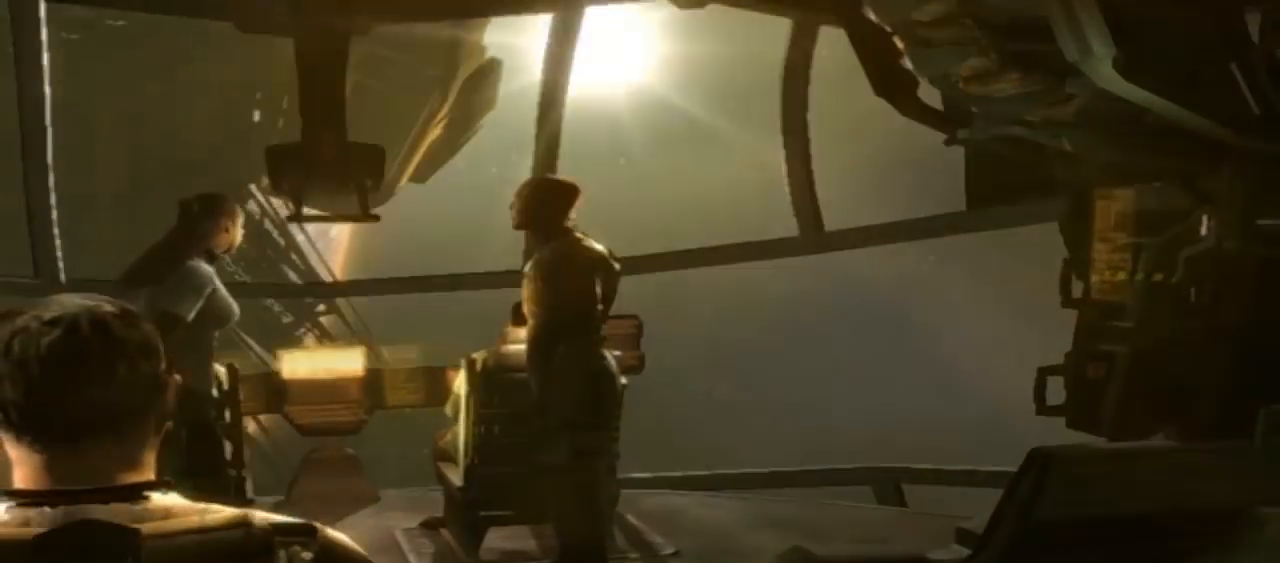
{"dt_ms": 500, "buttons": [], "left_stick": "center", "right_stick": "down-left", "button_events": []}
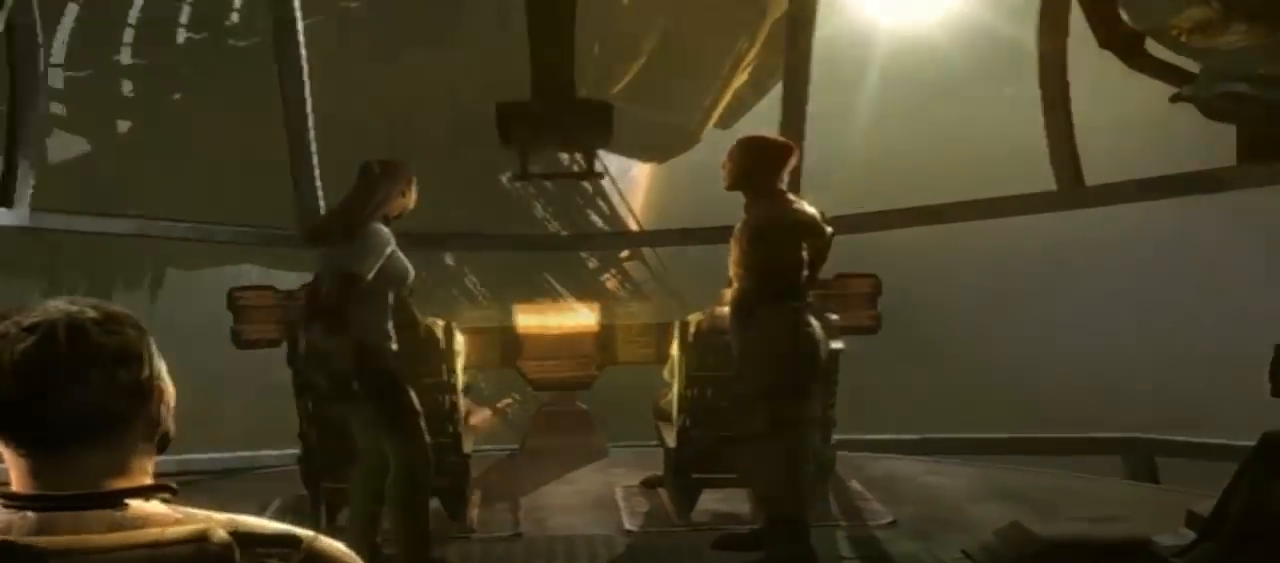
{"dt_ms": 500, "buttons": [], "left_stick": "center", "right_stick": "up-right", "button_events": []}
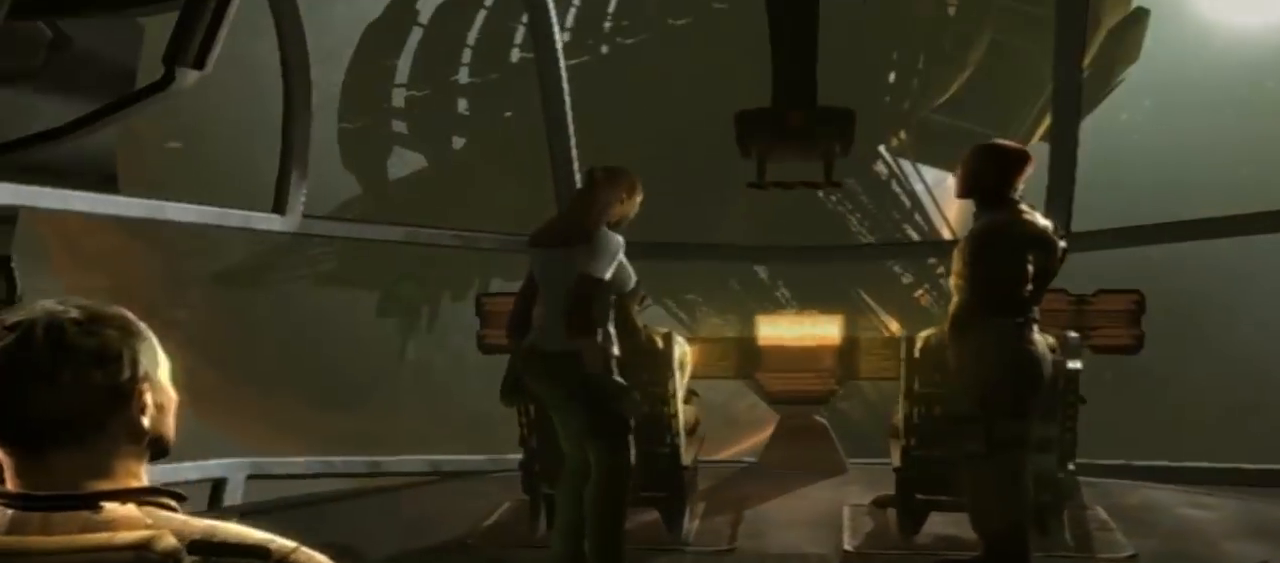
{"dt_ms": 1000, "buttons": [], "left_stick": "center", "right_stick": "center", "button_events": []}
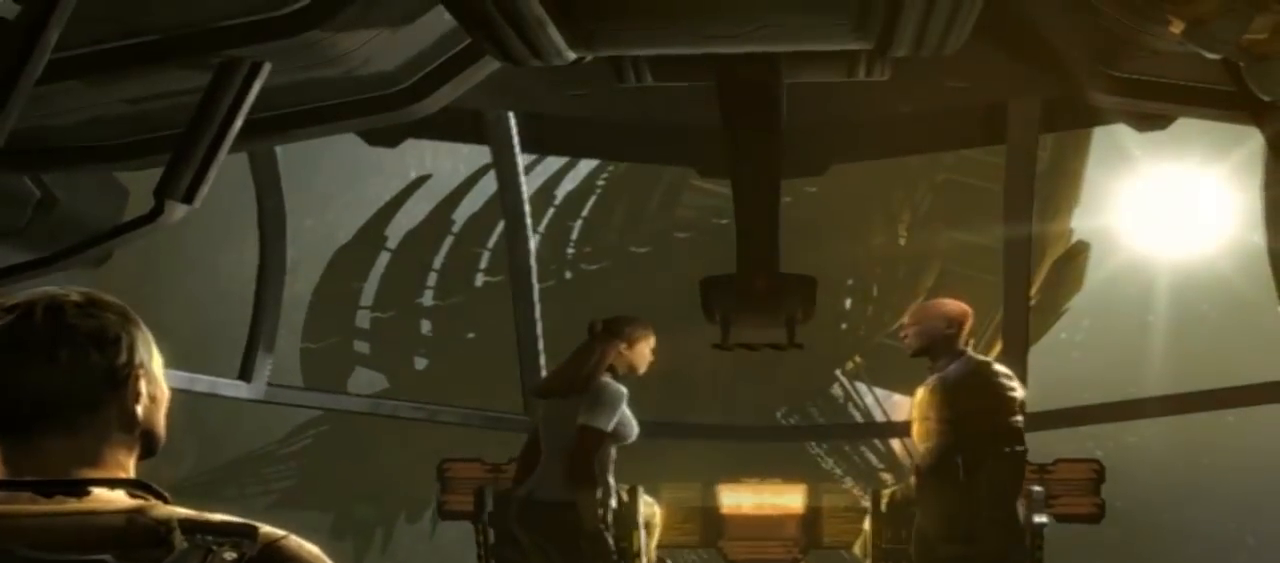
{"dt_ms": 500, "buttons": [], "left_stick": "center", "right_stick": "center", "button_events": []}
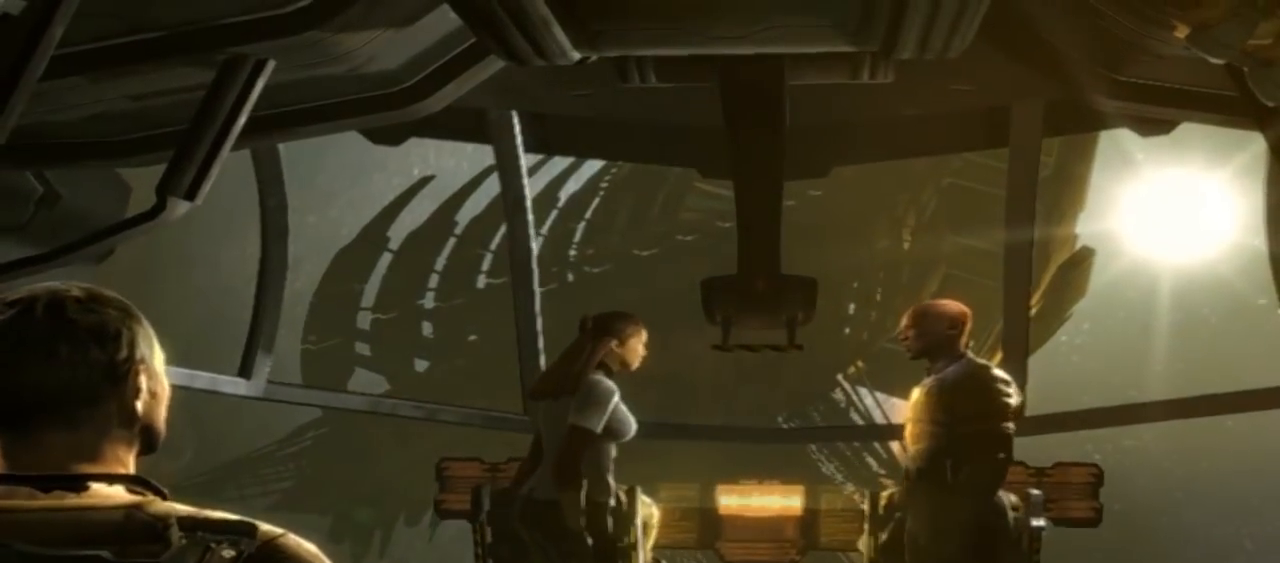
{"dt_ms": 1000, "buttons": [], "left_stick": "center", "right_stick": "left", "button_events": []}
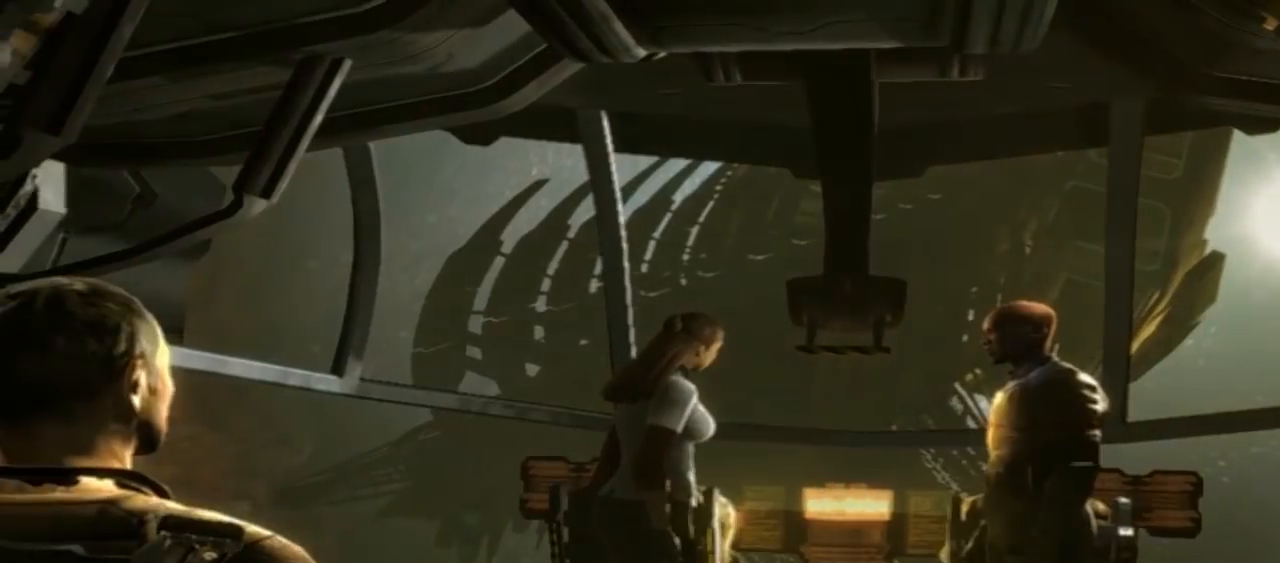
{"dt_ms": 500, "buttons": [], "left_stick": "center", "right_stick": "center", "button_events": []}
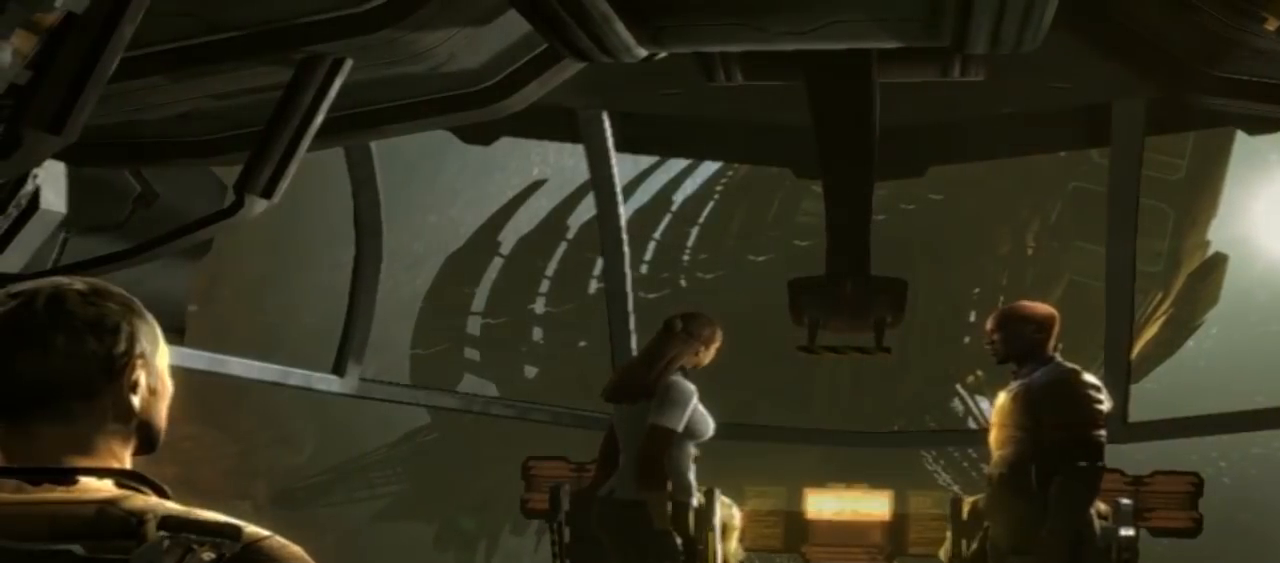
{"dt_ms": 500, "buttons": [], "left_stick": "center", "right_stick": "center", "button_events": []}
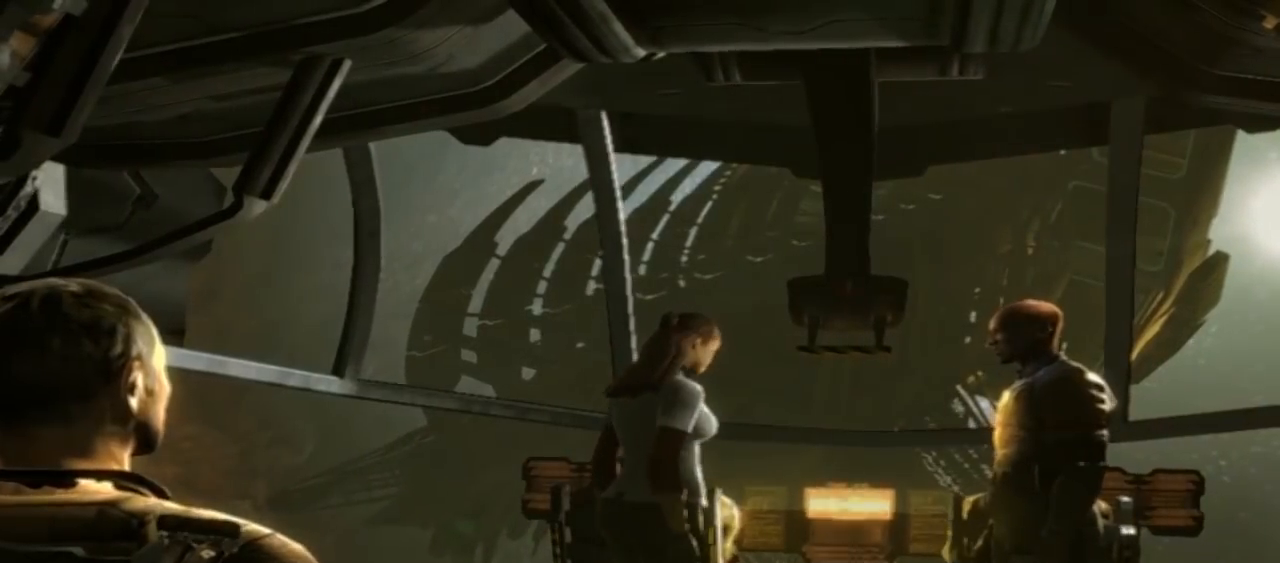
{"dt_ms": 500, "buttons": [], "left_stick": "center", "right_stick": "down-right", "button_events": []}
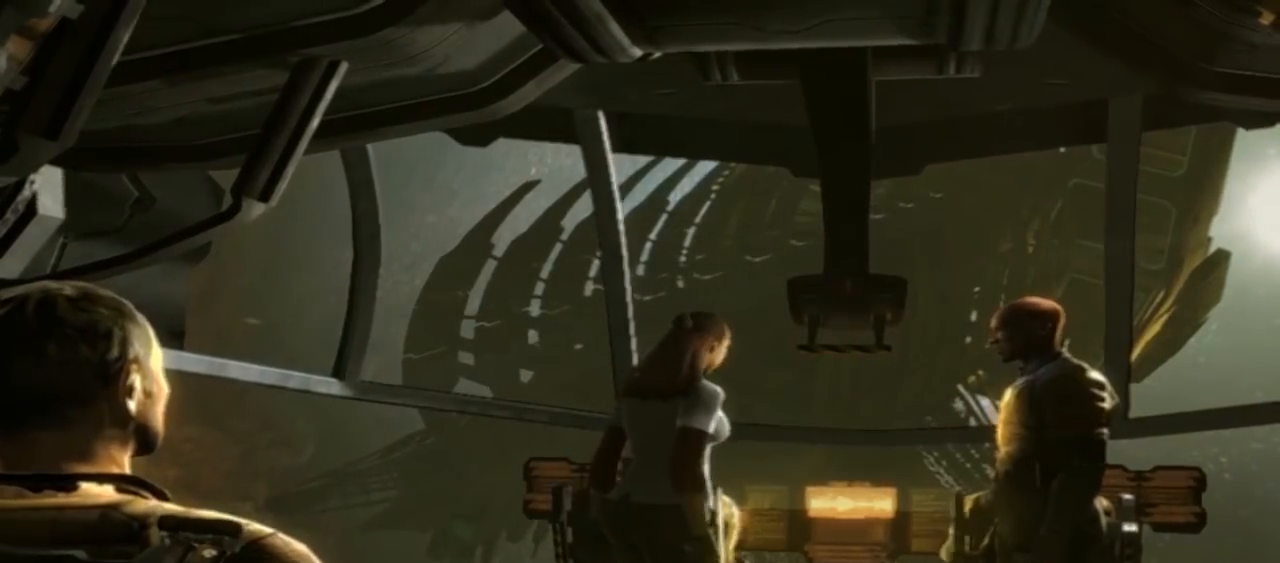
{"dt_ms": 500, "buttons": [], "left_stick": "center", "right_stick": "down", "button_events": []}
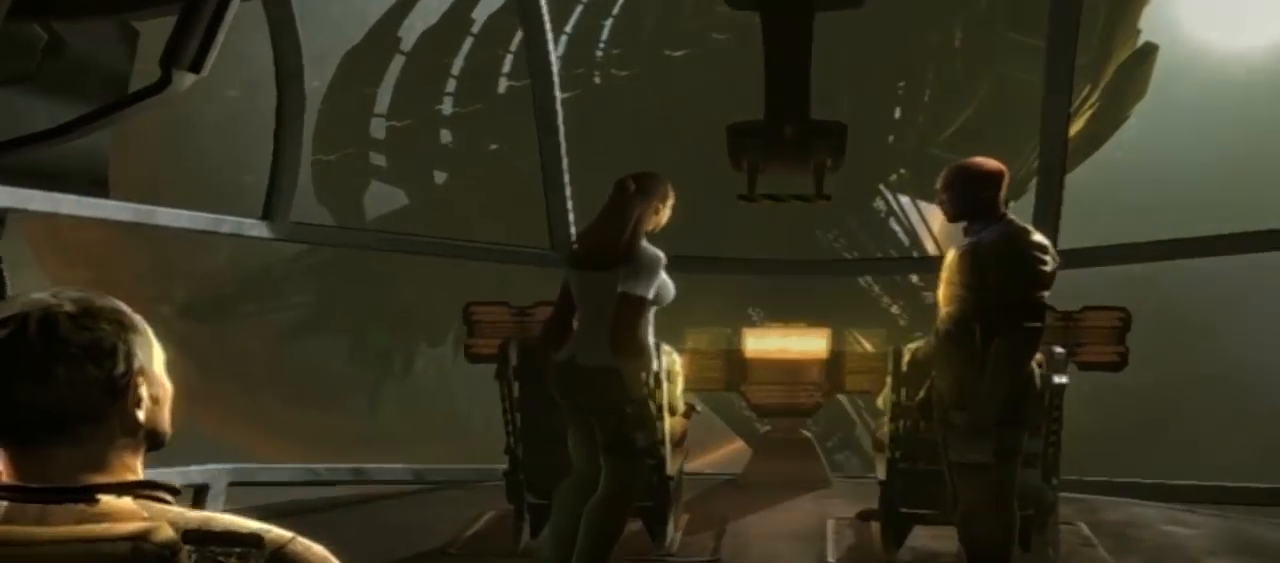
{"dt_ms": 500, "buttons": [], "left_stick": "center", "right_stick": "center", "button_events": []}
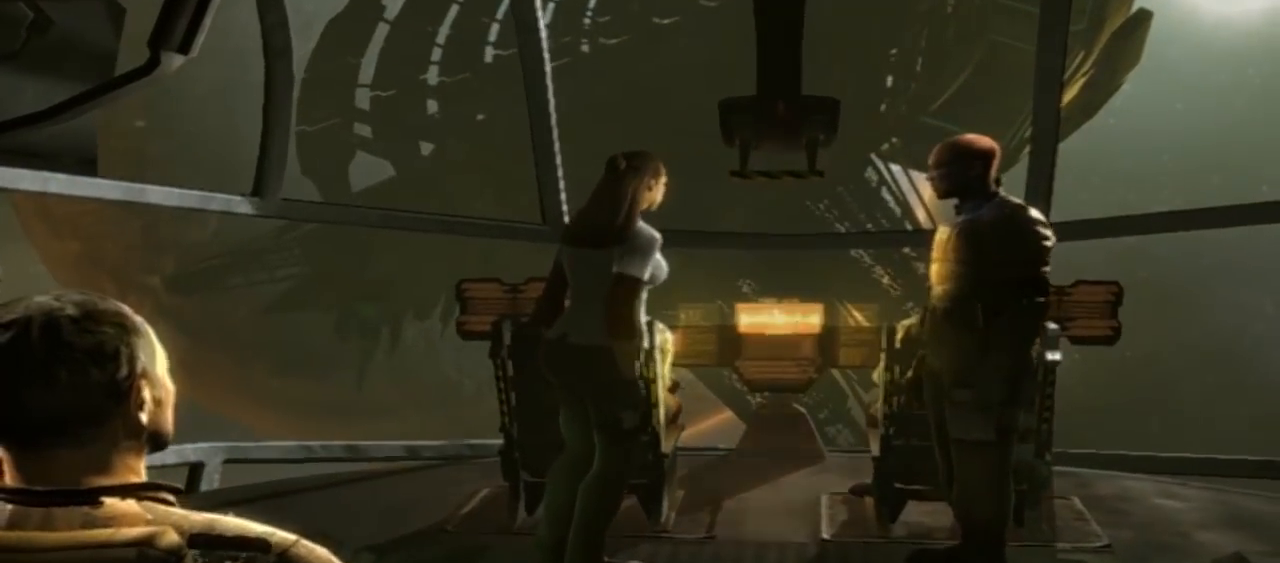
{"dt_ms": 500, "buttons": [], "left_stick": "center", "right_stick": "up-left", "button_events": []}
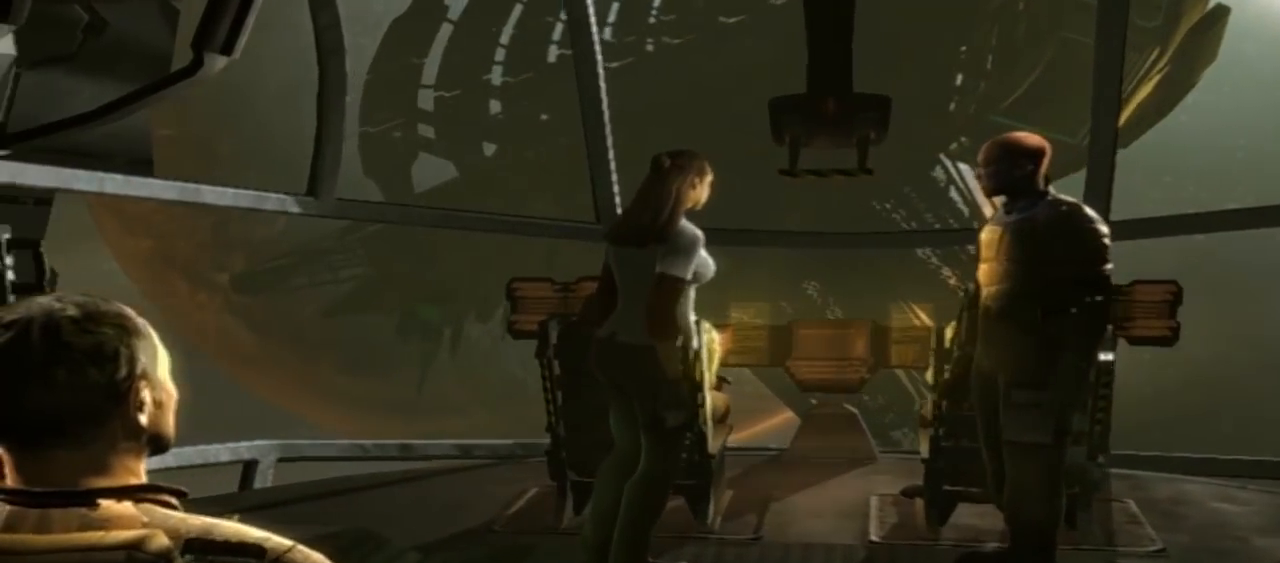
{"dt_ms": 500, "buttons": [], "left_stick": "center", "right_stick": "center", "button_events": []}